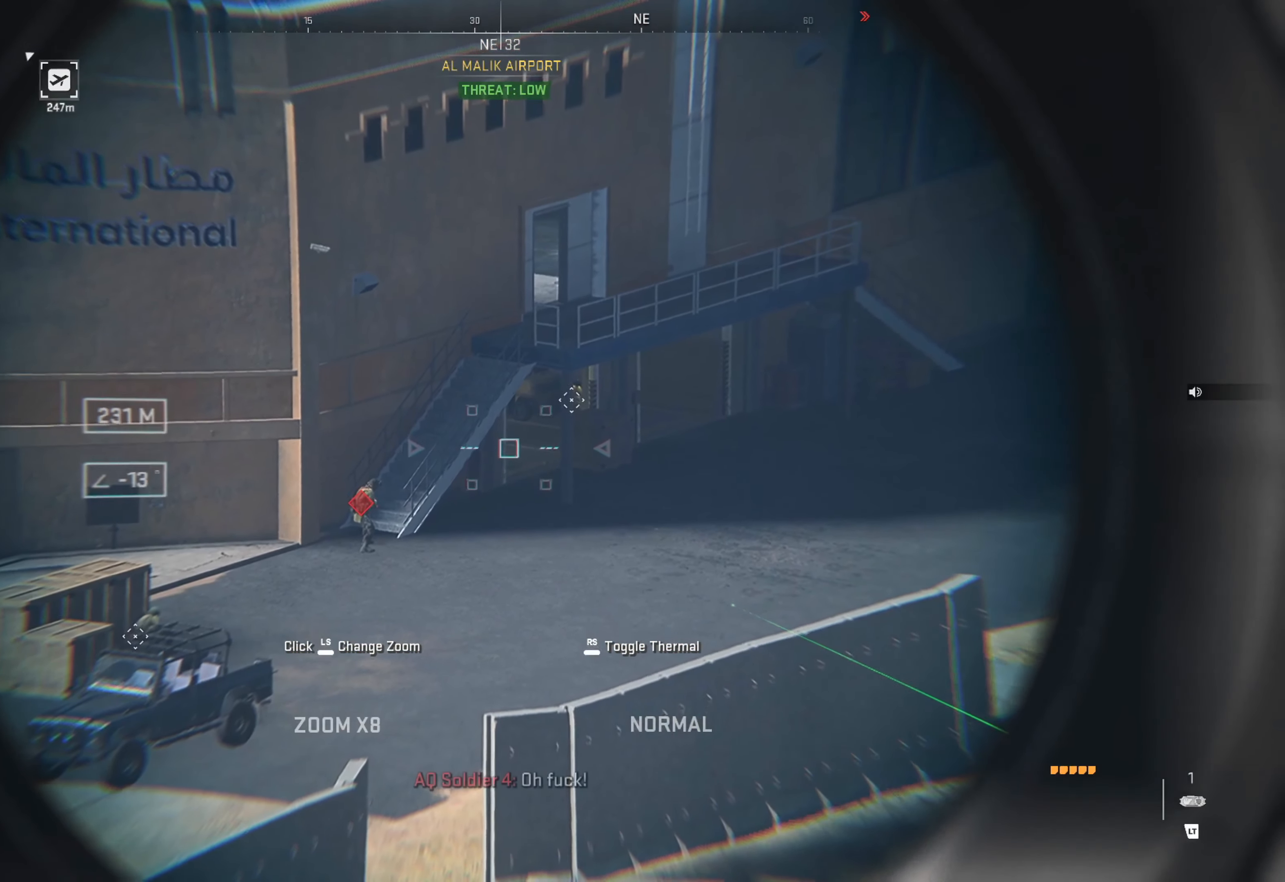
Gameplay with a controller (Xbox layout); each line is a JSON object with the inputs held at the frame after it. "events" lists button and stick changes between this image and that frame as [ms after this image, input, new state], when the widget could be followed in between.
{"buttons": [], "left_stick": "center", "right_stick": "down-right", "events": [[250, "L2", "up"], [367, "right_stick", "down-right"]]}
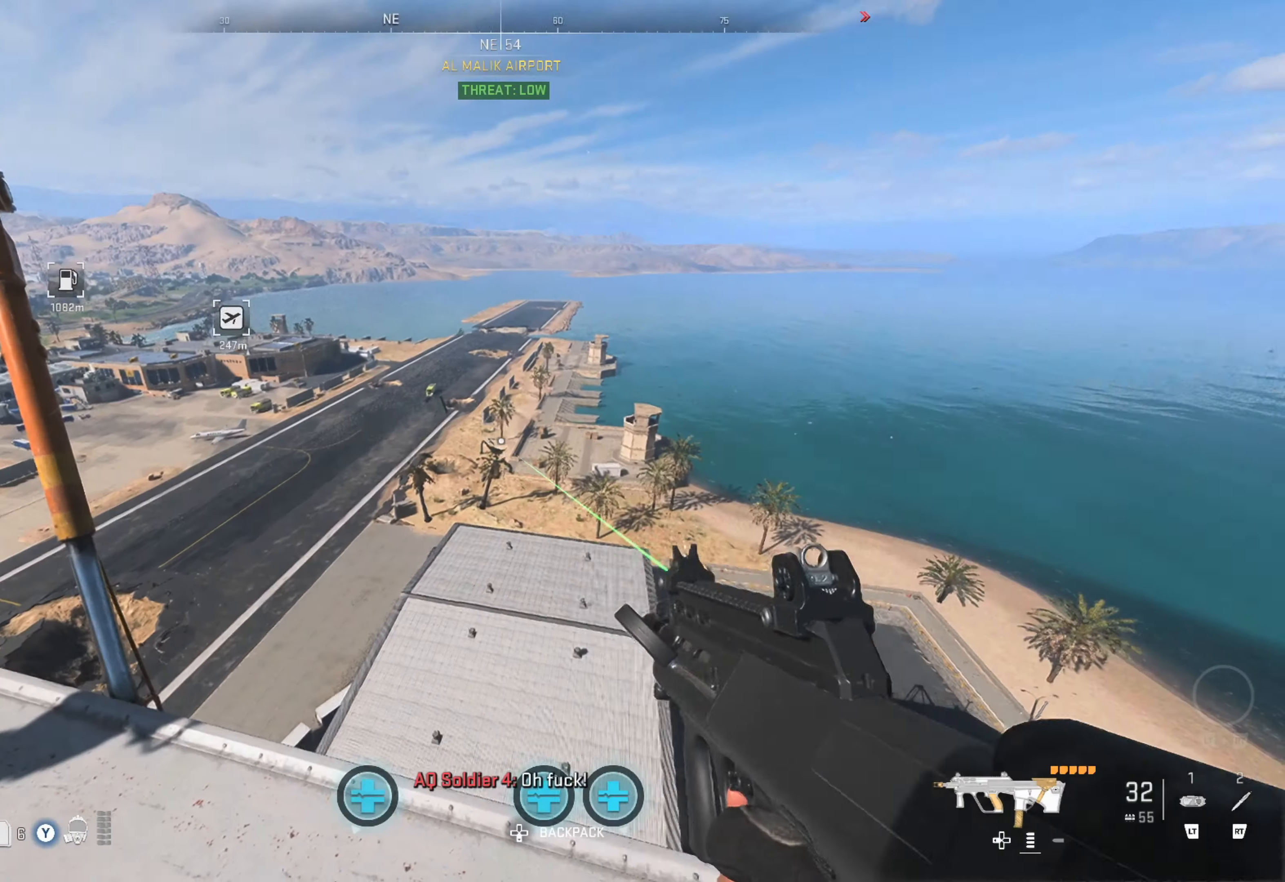
{"buttons": [], "left_stick": "center", "right_stick": "left", "events": [[17, "right_stick", "center"], [434, "right_stick", "left"]]}
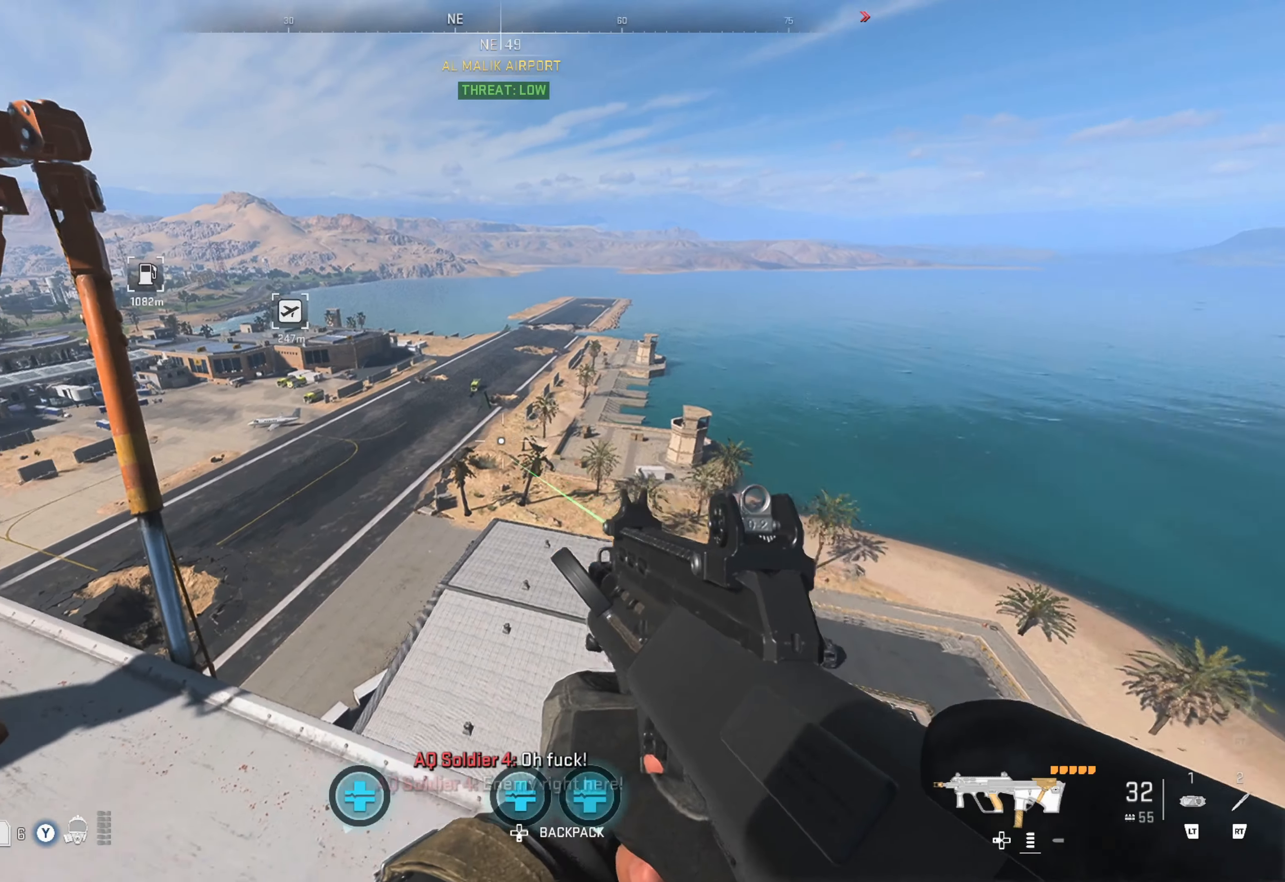
{"buttons": [], "left_stick": "center", "right_stick": "center", "events": [[200, "right_stick", "center"]]}
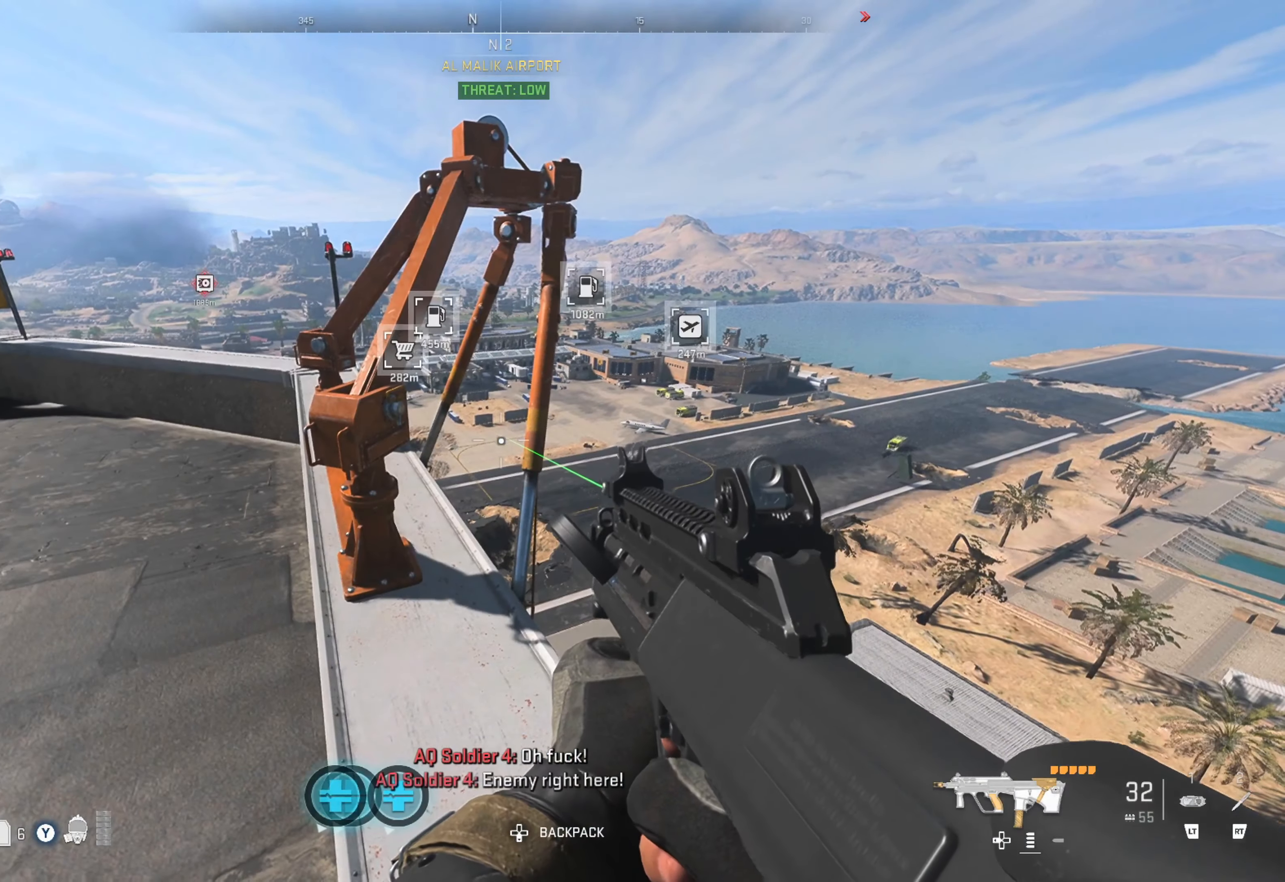
{"buttons": [], "left_stick": "center", "right_stick": "center", "events": [[316, "right_stick", "up"], [450, "right_stick", "center"]]}
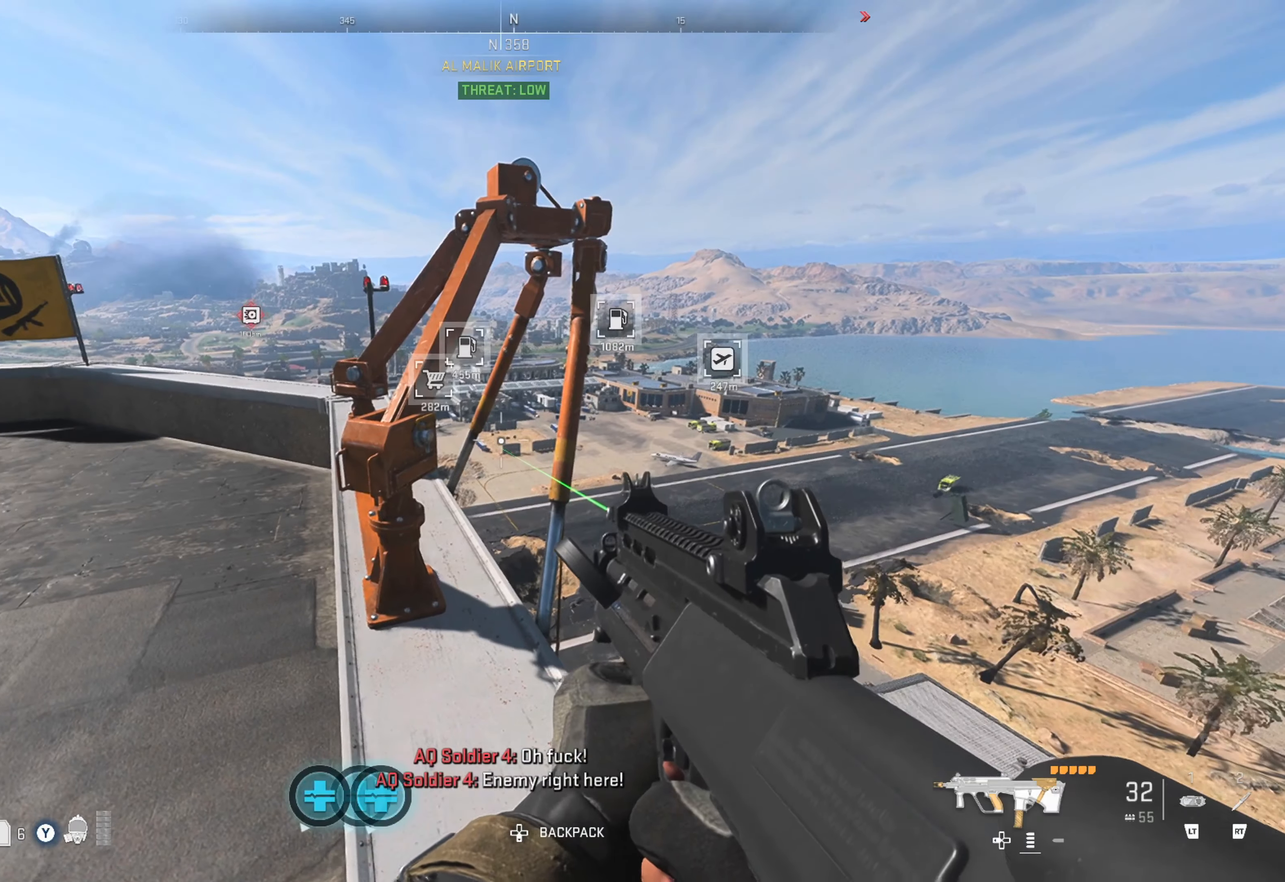
{"buttons": ["L2"], "left_stick": "center", "right_stick": "center", "events": [[333, "L2", "down"]]}
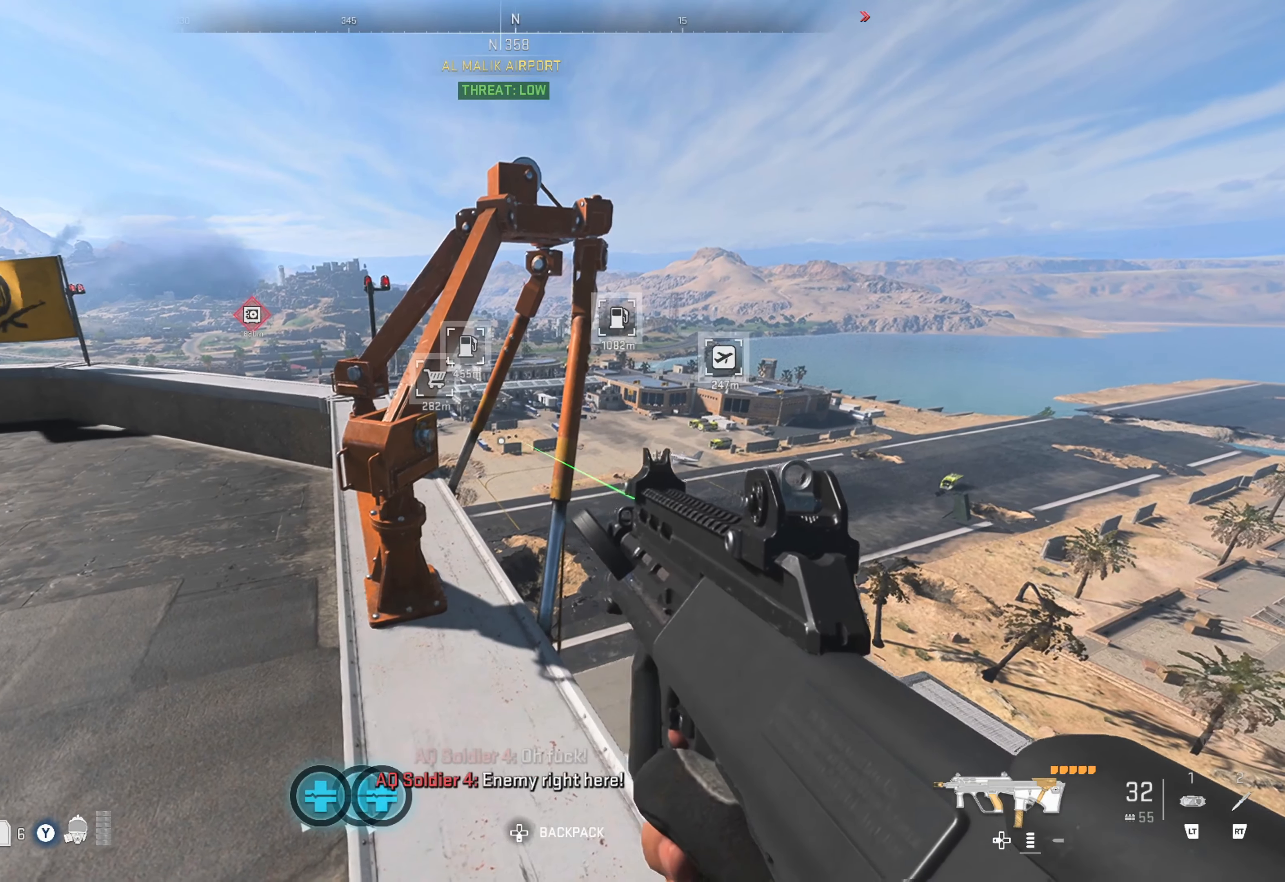
{"buttons": ["L2"], "left_stick": "center", "right_stick": "up-left", "events": [[133, "right_stick", "up"], [416, "right_stick", "up-left"]]}
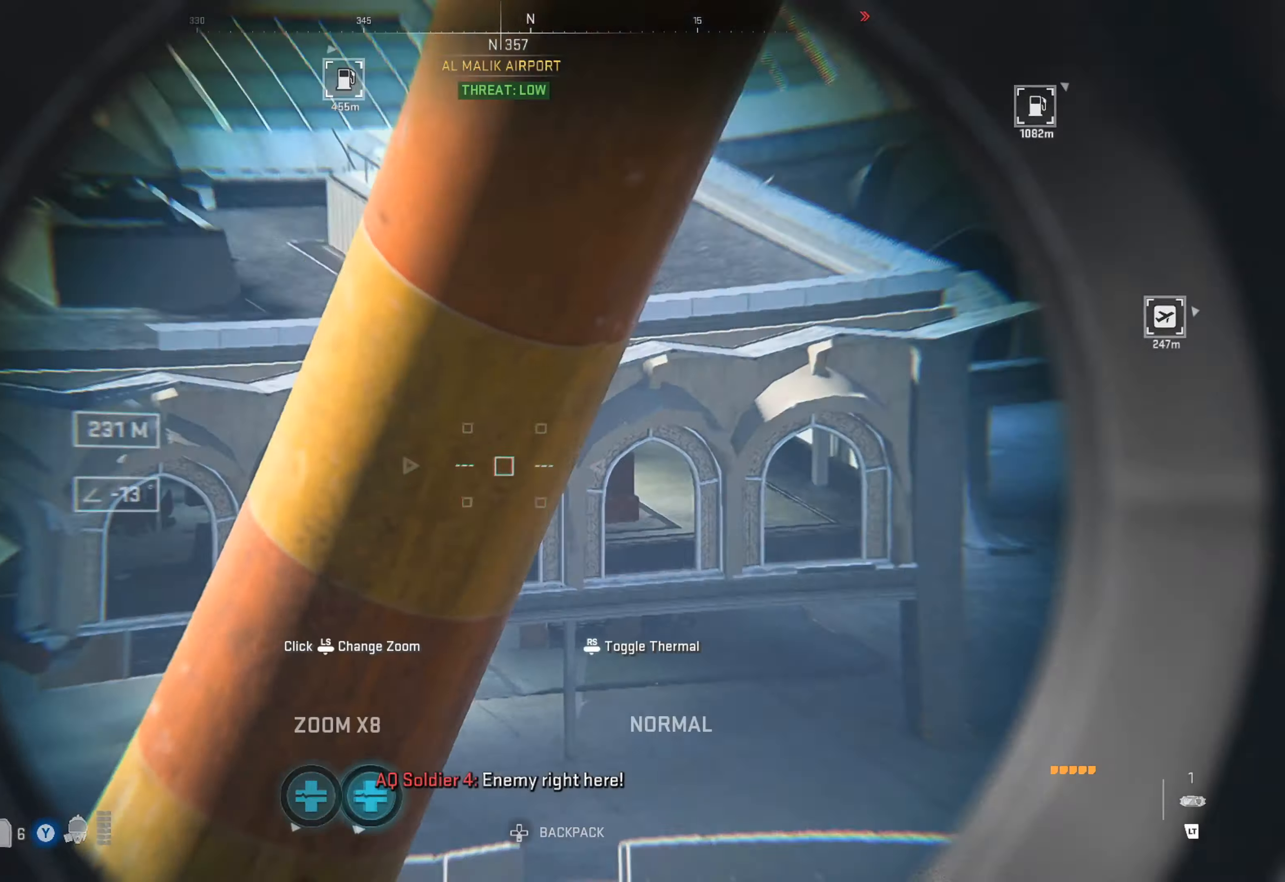
{"buttons": ["L2"], "left_stick": "down-left", "right_stick": "right", "events": [[50, "left_stick", "right"], [233, "left_stick", "center"], [316, "right_stick", "center"], [483, "left_stick", "down-left"], [500, "right_stick", "right"]]}
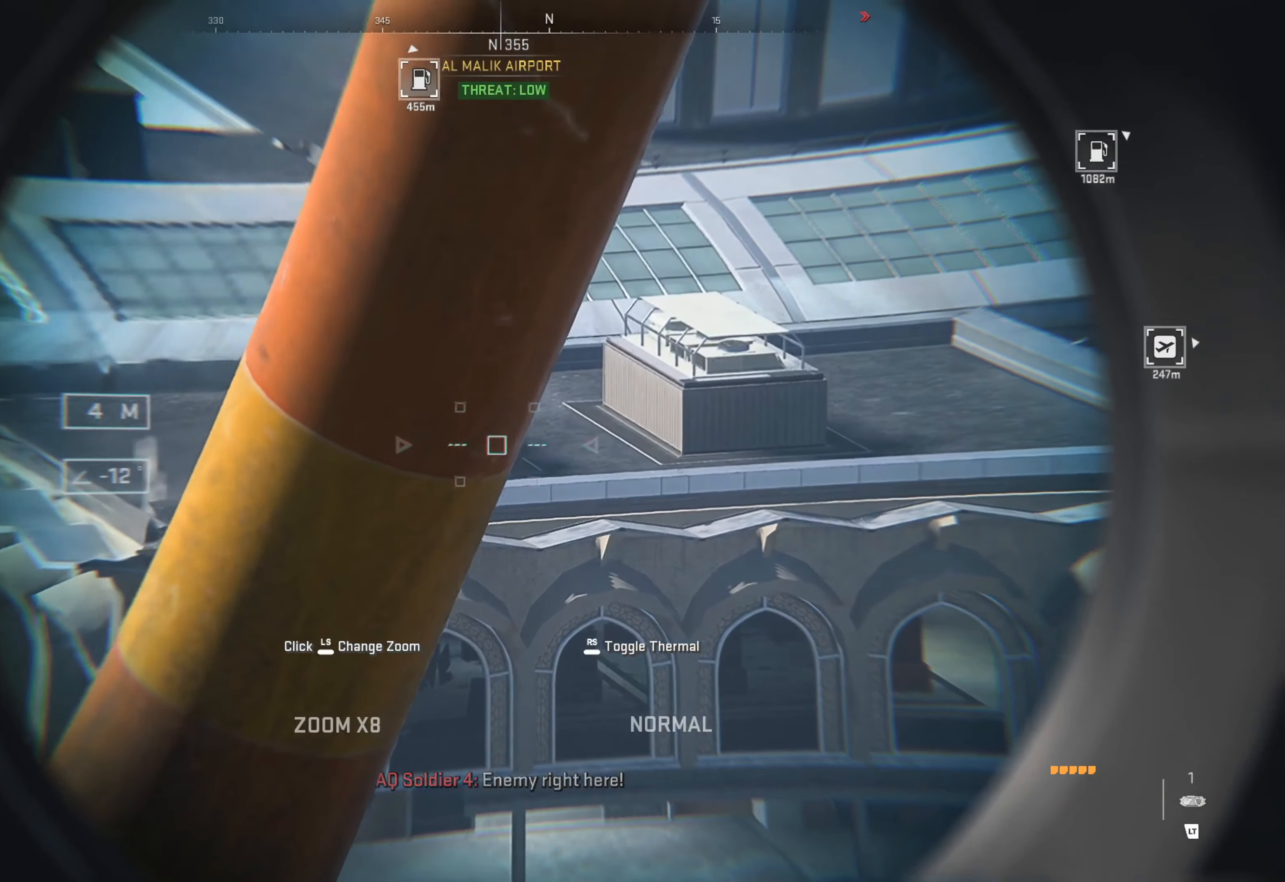
{"buttons": ["L2"], "left_stick": "center", "right_stick": "down-right", "events": [[100, "right_stick", "down-right"], [133, "left_stick", "center"], [283, "right_stick", "center"], [466, "right_stick", "down-right"]]}
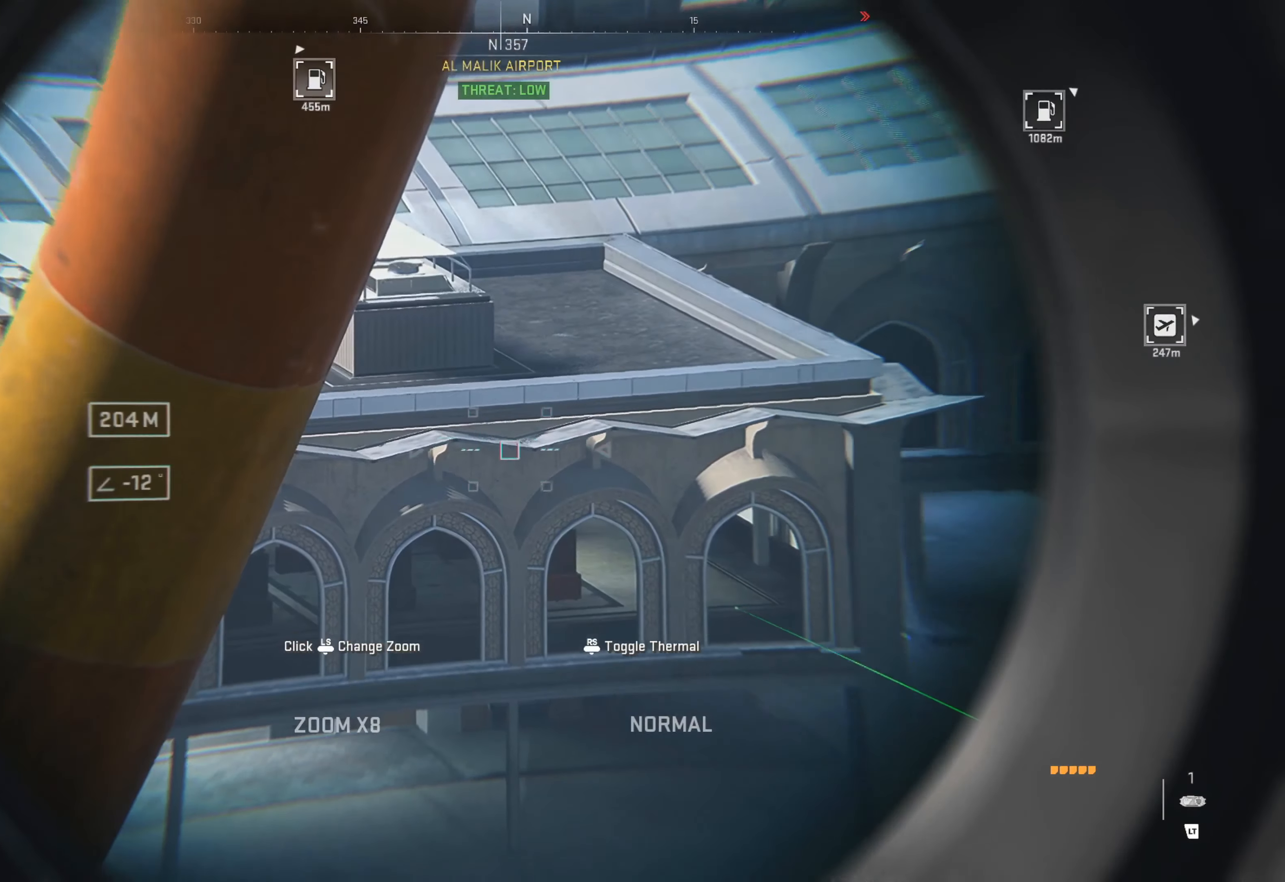
{"buttons": [], "left_stick": "left", "right_stick": "center", "events": [[16, "L2", "up"], [233, "right_stick", "center"], [283, "right_stick", "right"], [483, "left_stick", "left"], [483, "right_stick", "center"]]}
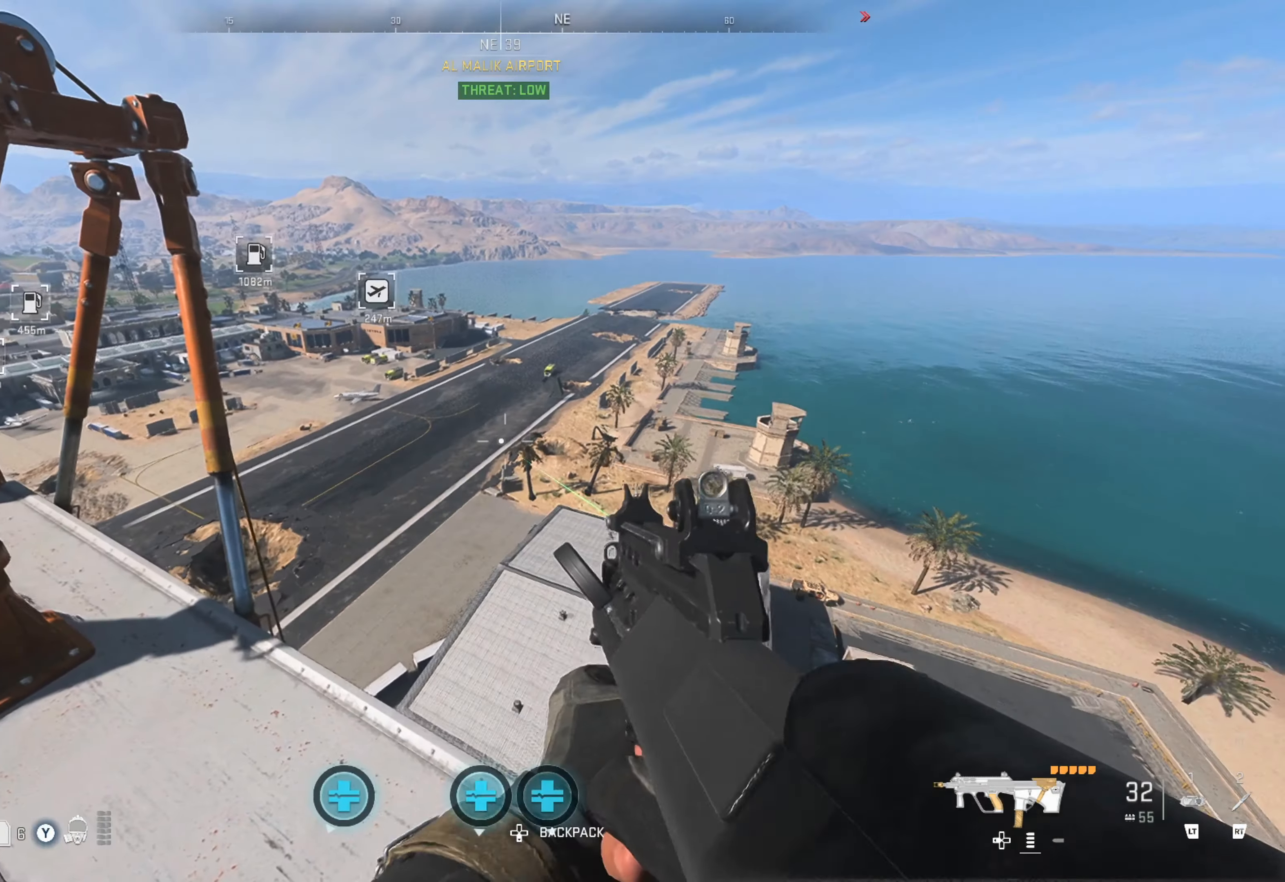
{"buttons": [], "left_stick": "center", "right_stick": "center", "events": [[100, "left_stick", "center"]]}
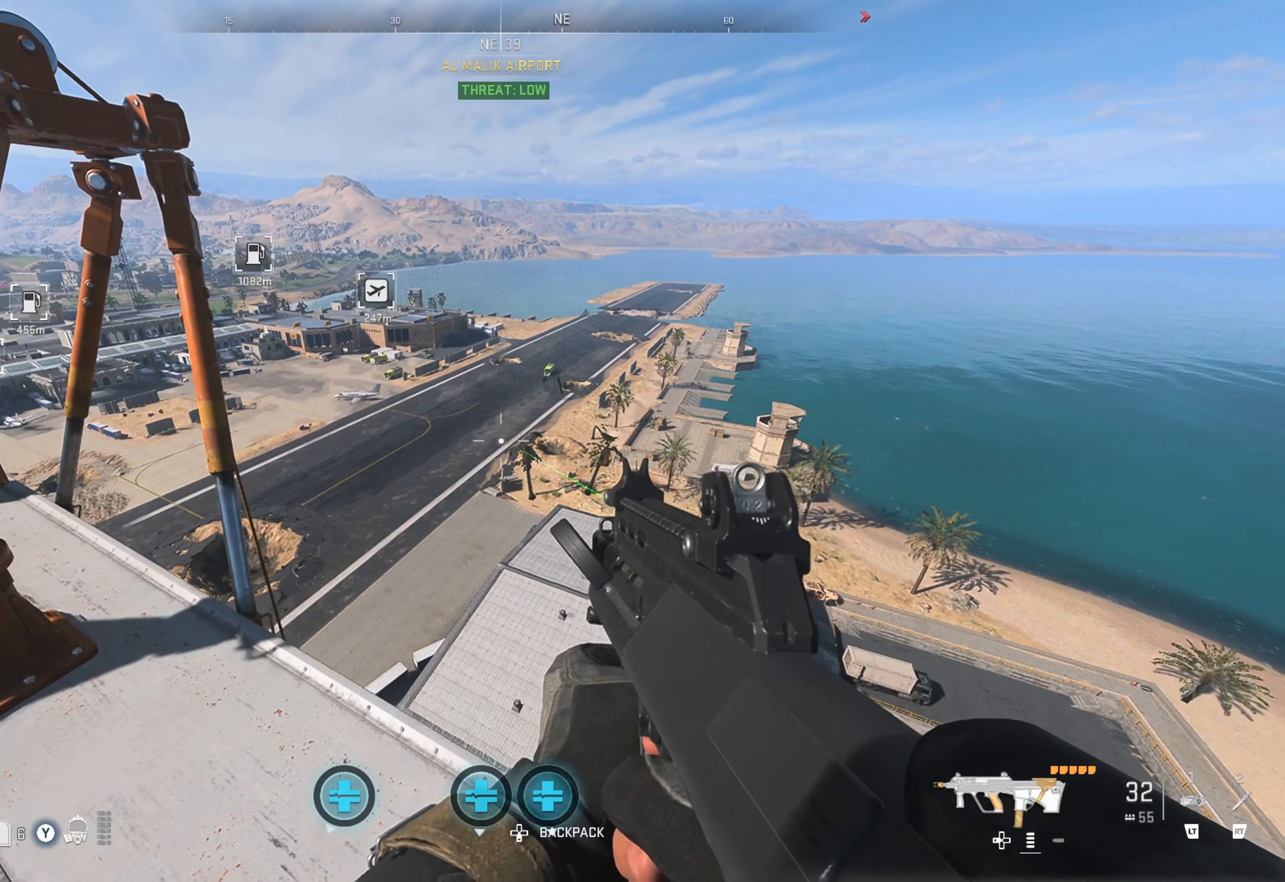
{"buttons": [], "left_stick": "center", "right_stick": "left", "events": [[83, "right_stick", "left"], [400, "right_stick", "center"], [500, "right_stick", "left"]]}
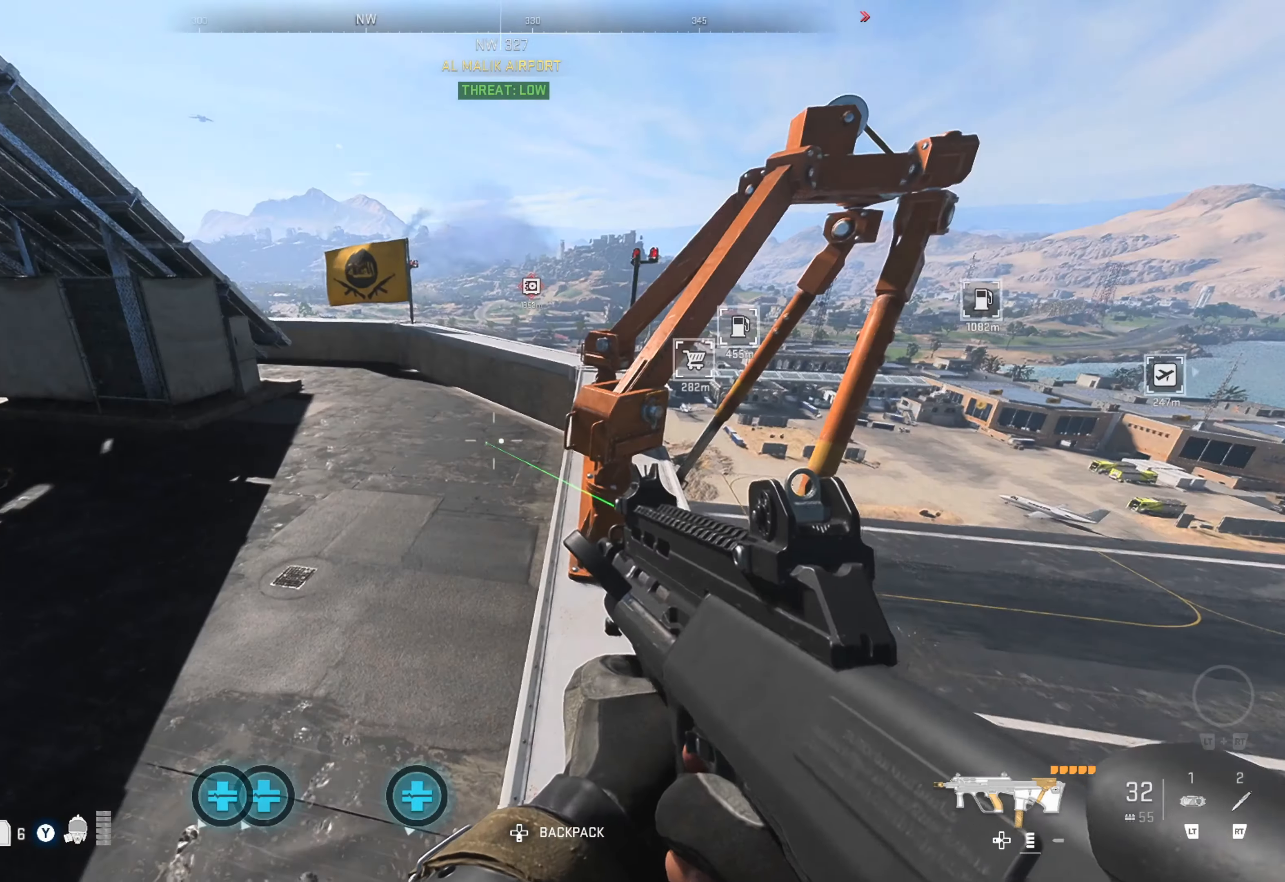
{"buttons": [], "left_stick": "up", "right_stick": "center", "events": [[216, "right_stick", "center"], [233, "left_stick", "up"]]}
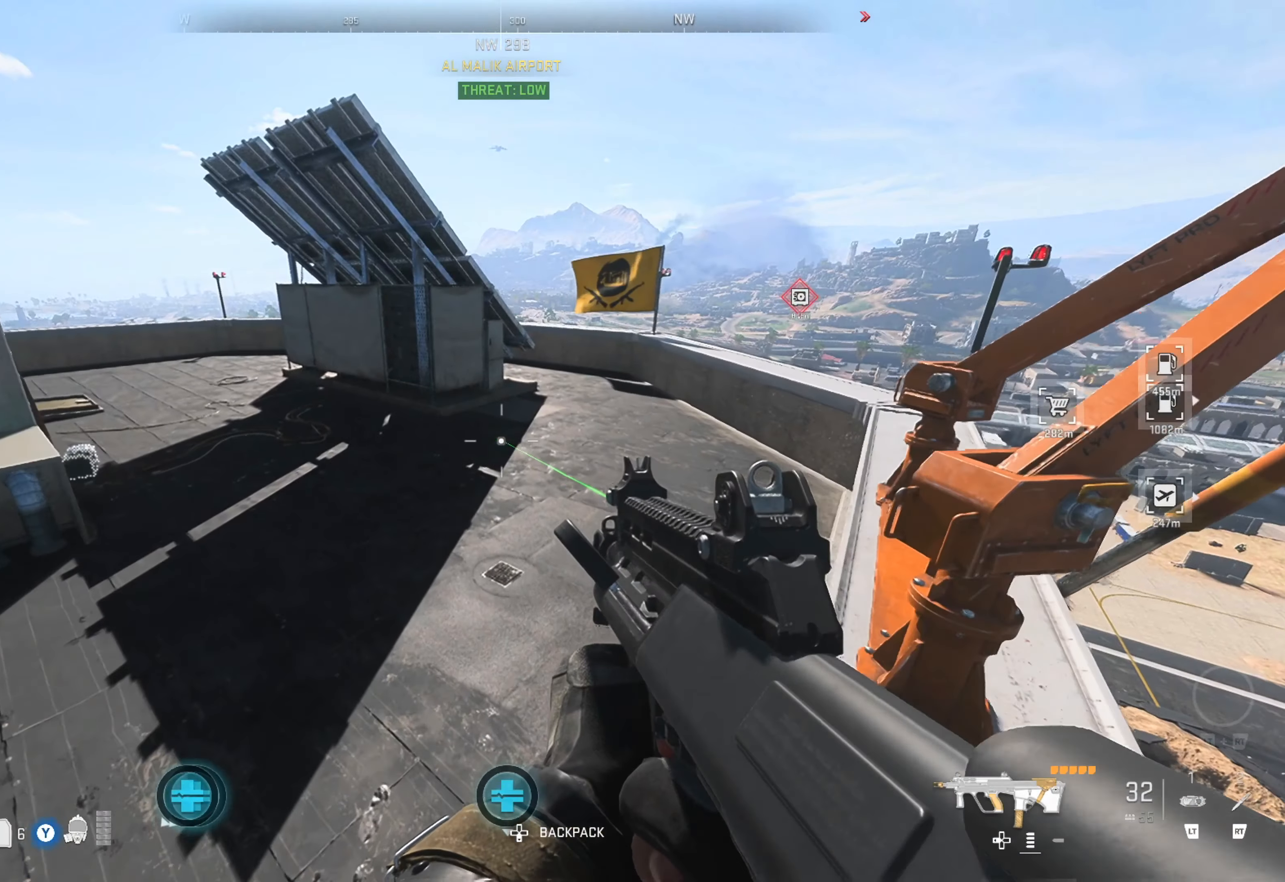
{"buttons": [], "left_stick": "up", "right_stick": "center", "events": [[166, "right_stick", "left"], [316, "right_stick", "center"]]}
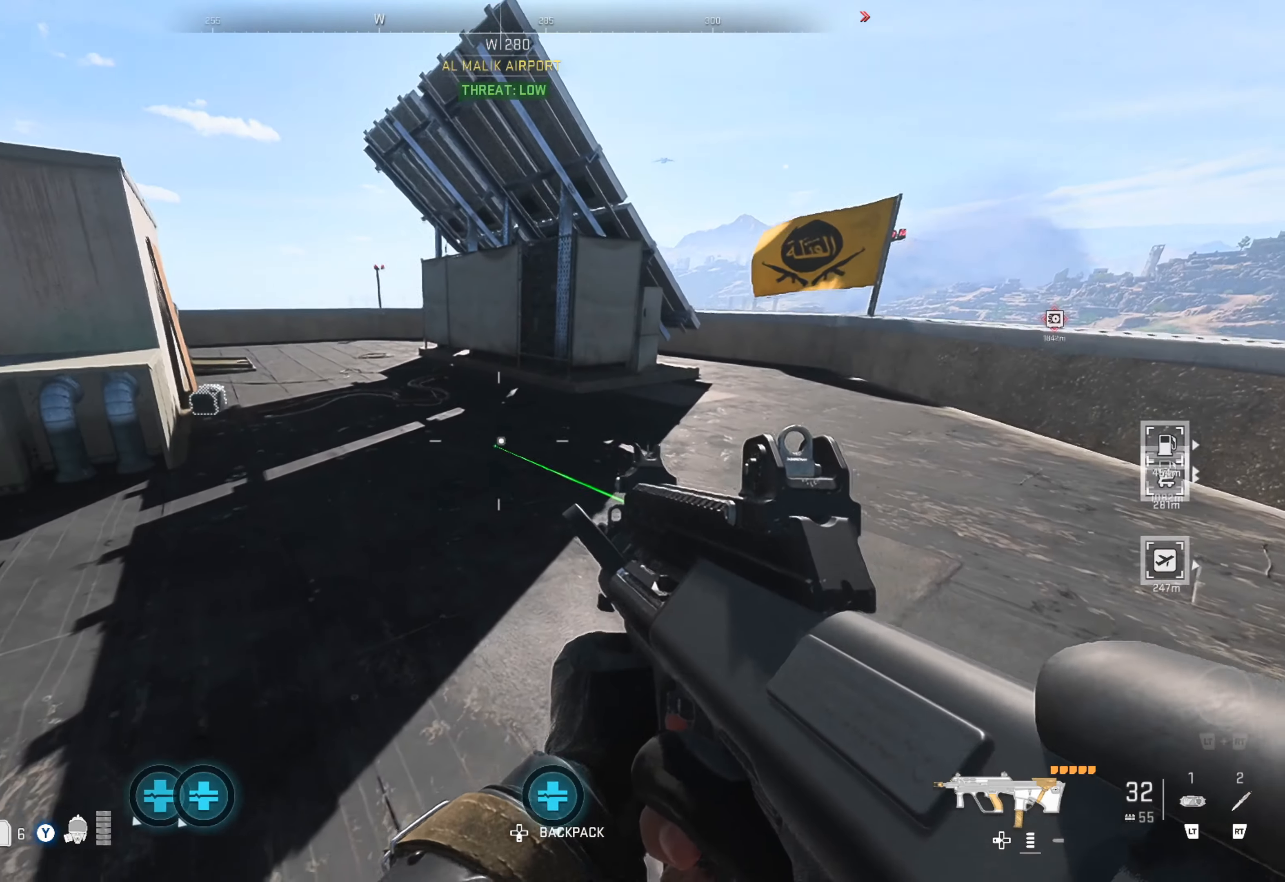
{"buttons": [], "left_stick": "up", "right_stick": "center", "events": [[66, "left_stick", "center"], [66, "right_stick", "left"], [183, "right_stick", "center"], [350, "left_stick", "up"]]}
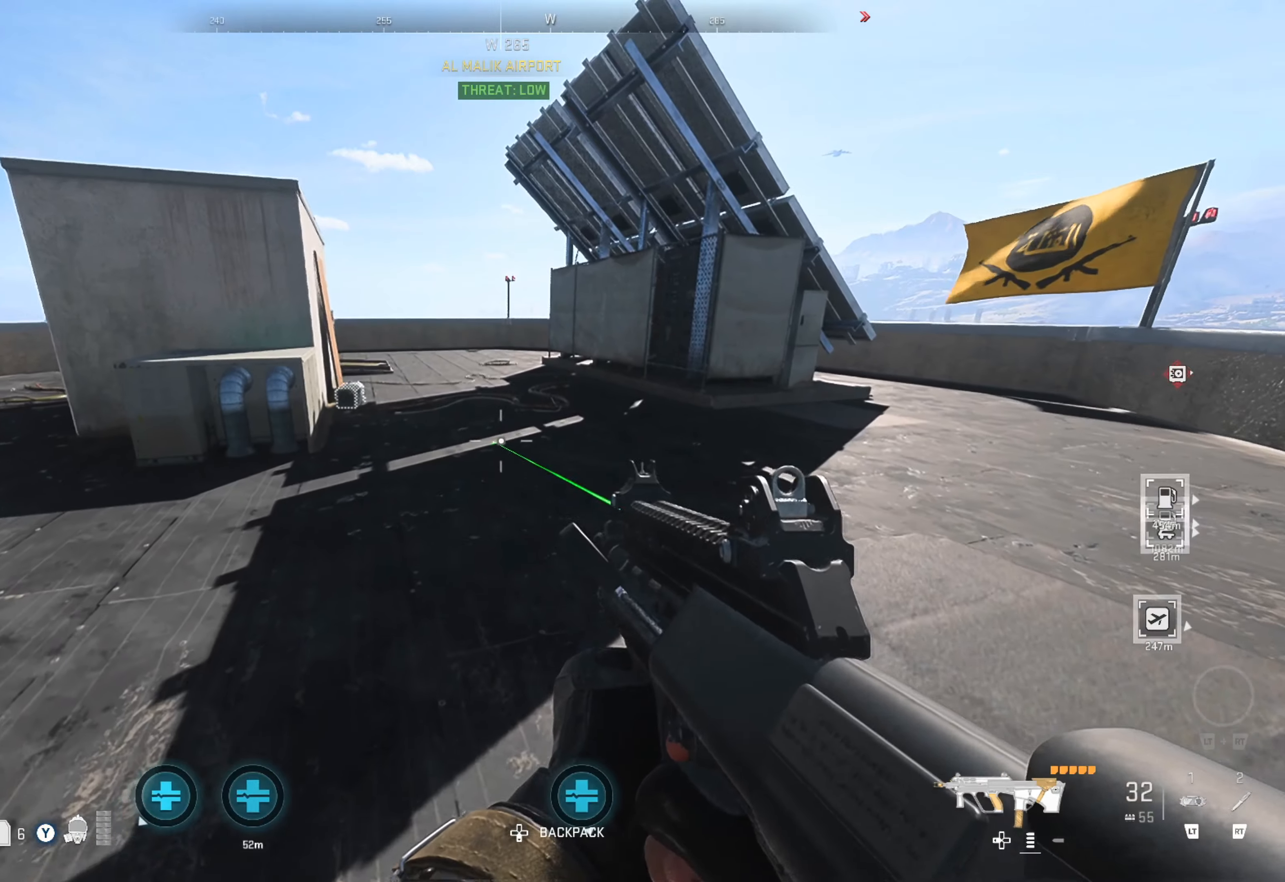
{"buttons": [], "left_stick": "up", "right_stick": "left", "events": [[167, "L3", "down"], [233, "L3", "up"], [300, "L3", "down"], [400, "L3", "up"], [417, "right_stick", "left"]]}
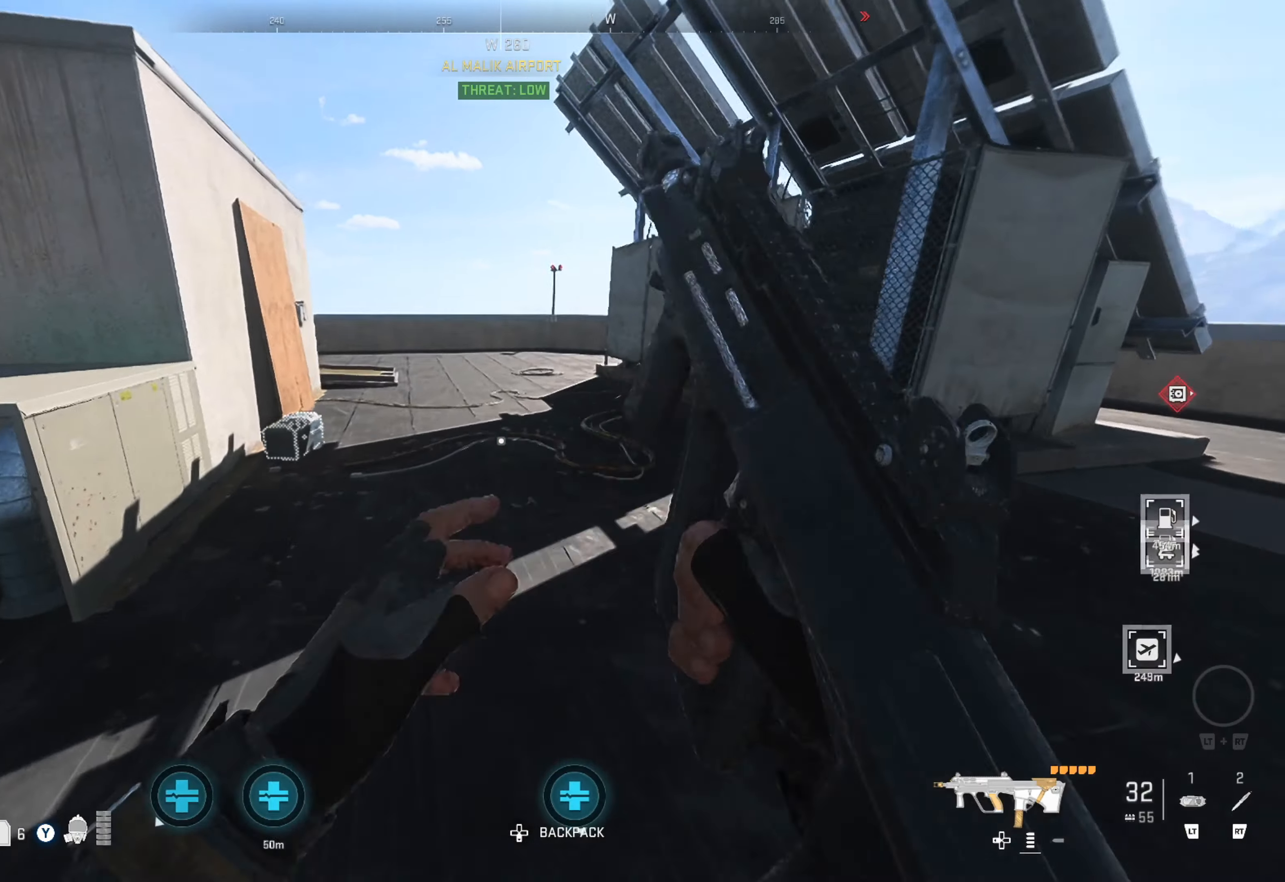
{"buttons": [], "left_stick": "up", "right_stick": "center", "events": [[50, "right_stick", "center"], [267, "right_stick", "left"], [417, "right_stick", "center"]]}
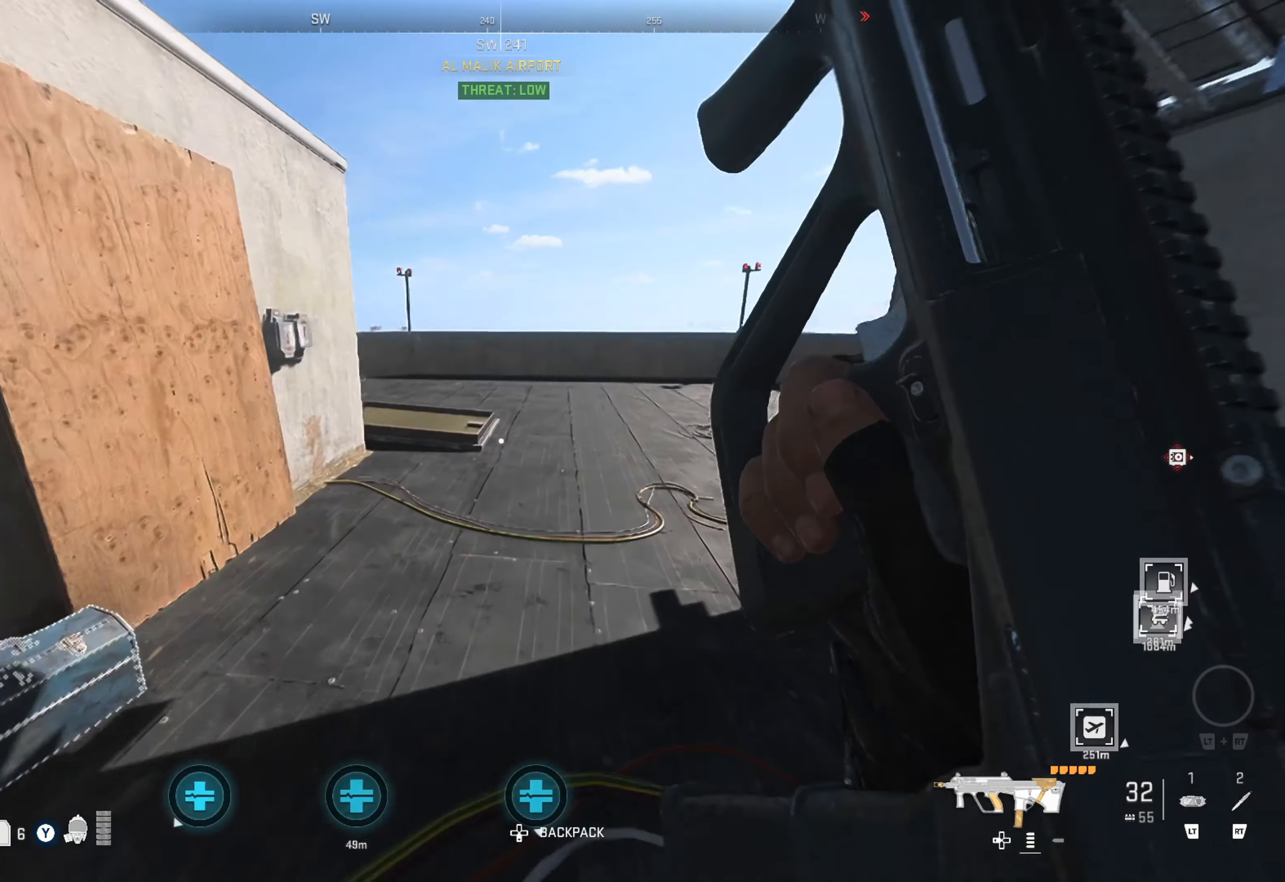
{"buttons": [], "left_stick": "up", "right_stick": "center", "events": []}
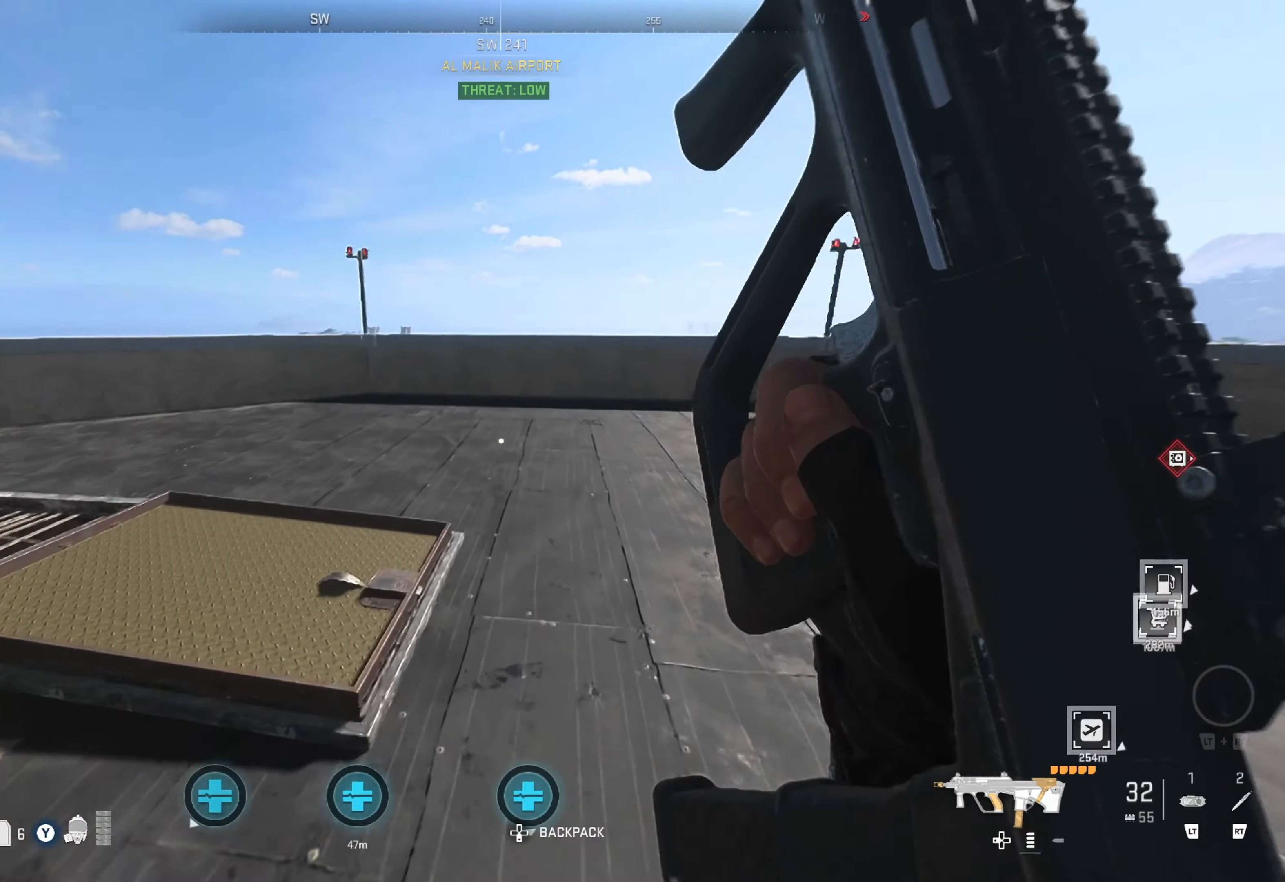
{"buttons": [], "left_stick": "up", "right_stick": "down-left", "events": [[400, "right_stick", "down-left"]]}
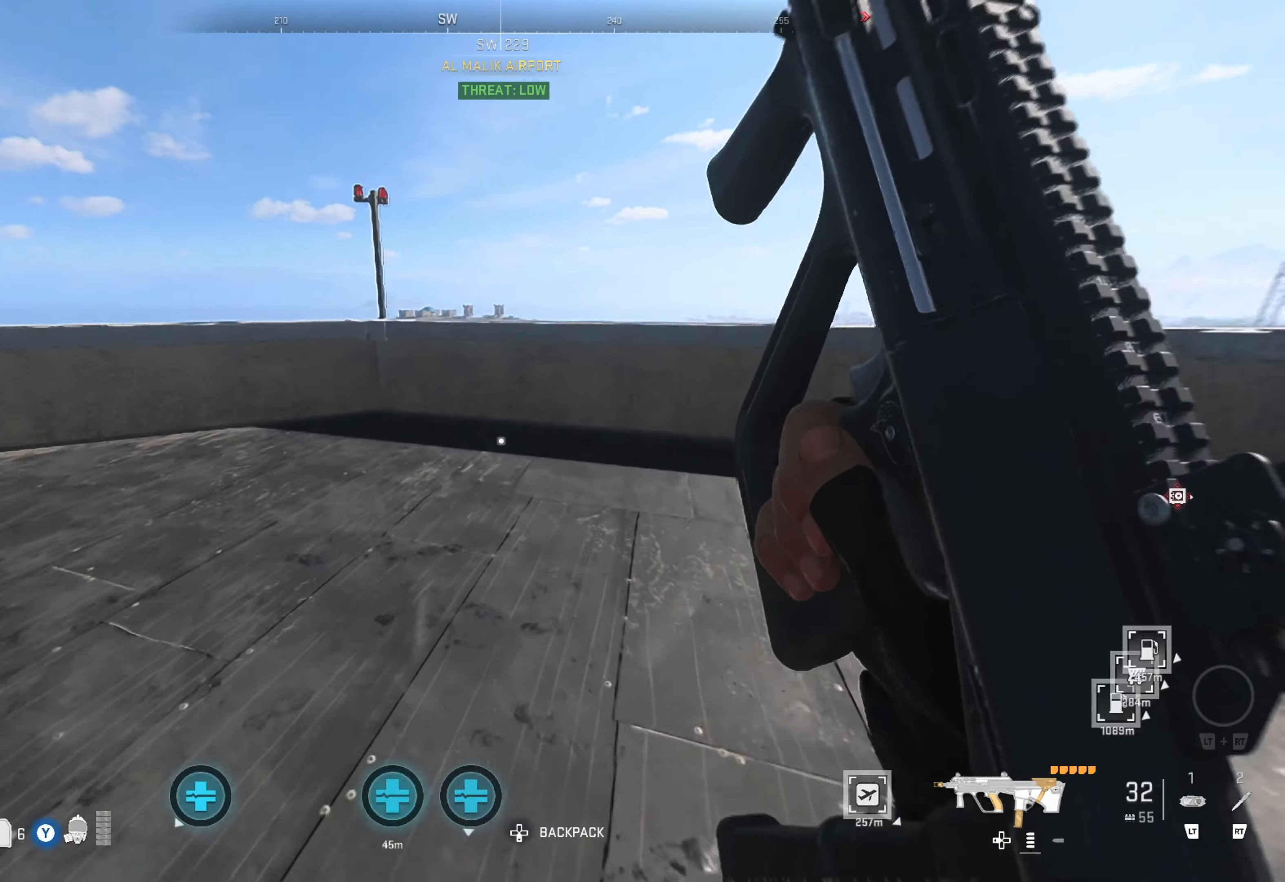
{"buttons": [], "left_stick": "up", "right_stick": "center", "events": [[17, "right_stick", "center"], [217, "right_stick", "down"], [333, "right_stick", "center"]]}
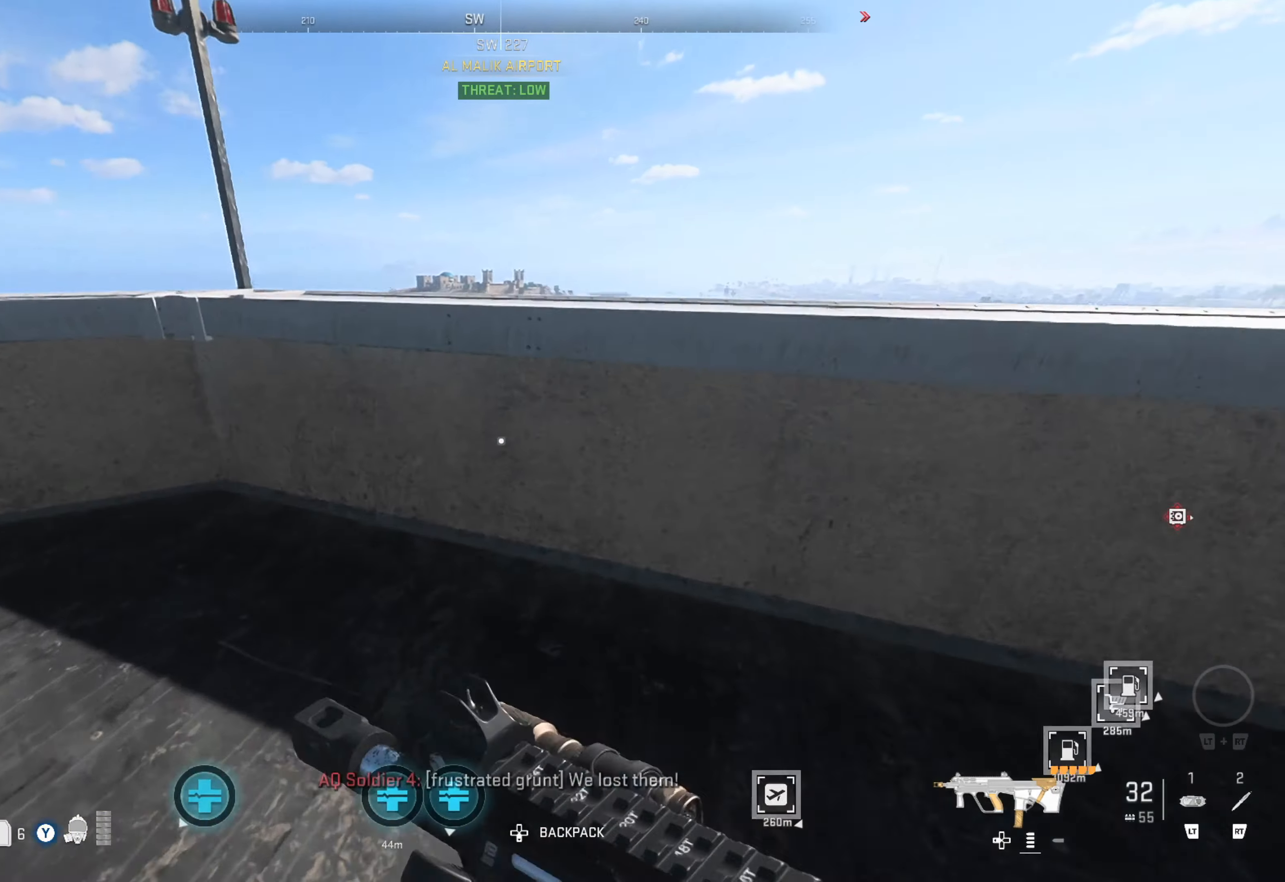
{"buttons": [], "left_stick": "center", "right_stick": "down", "events": [[283, "A", "down"], [333, "A", "up"], [467, "left_stick", "center"], [500, "right_stick", "down"]]}
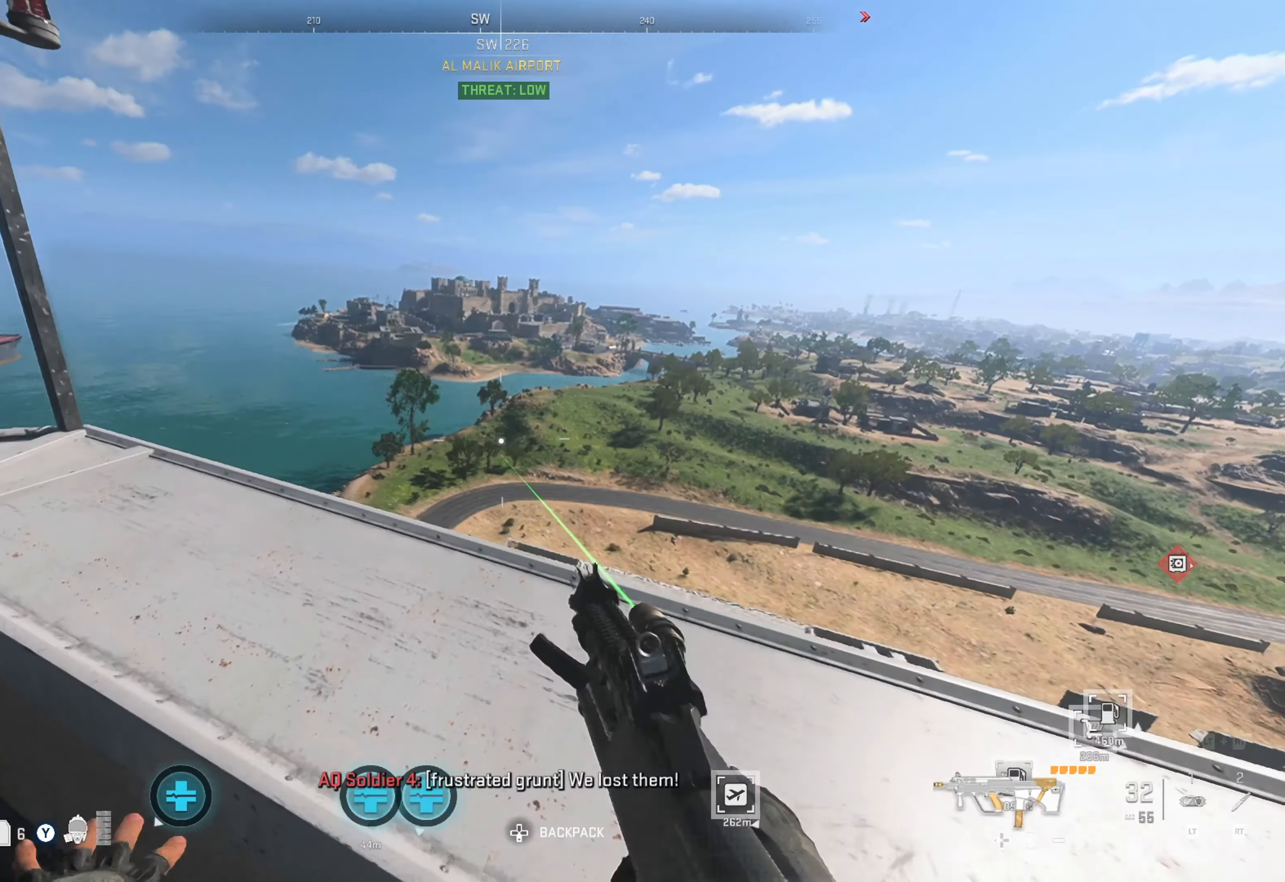
{"buttons": [], "left_stick": "up-right", "right_stick": "down-left", "events": [[133, "right_stick", "center"], [383, "left_stick", "up-right"], [417, "right_stick", "down-left"]]}
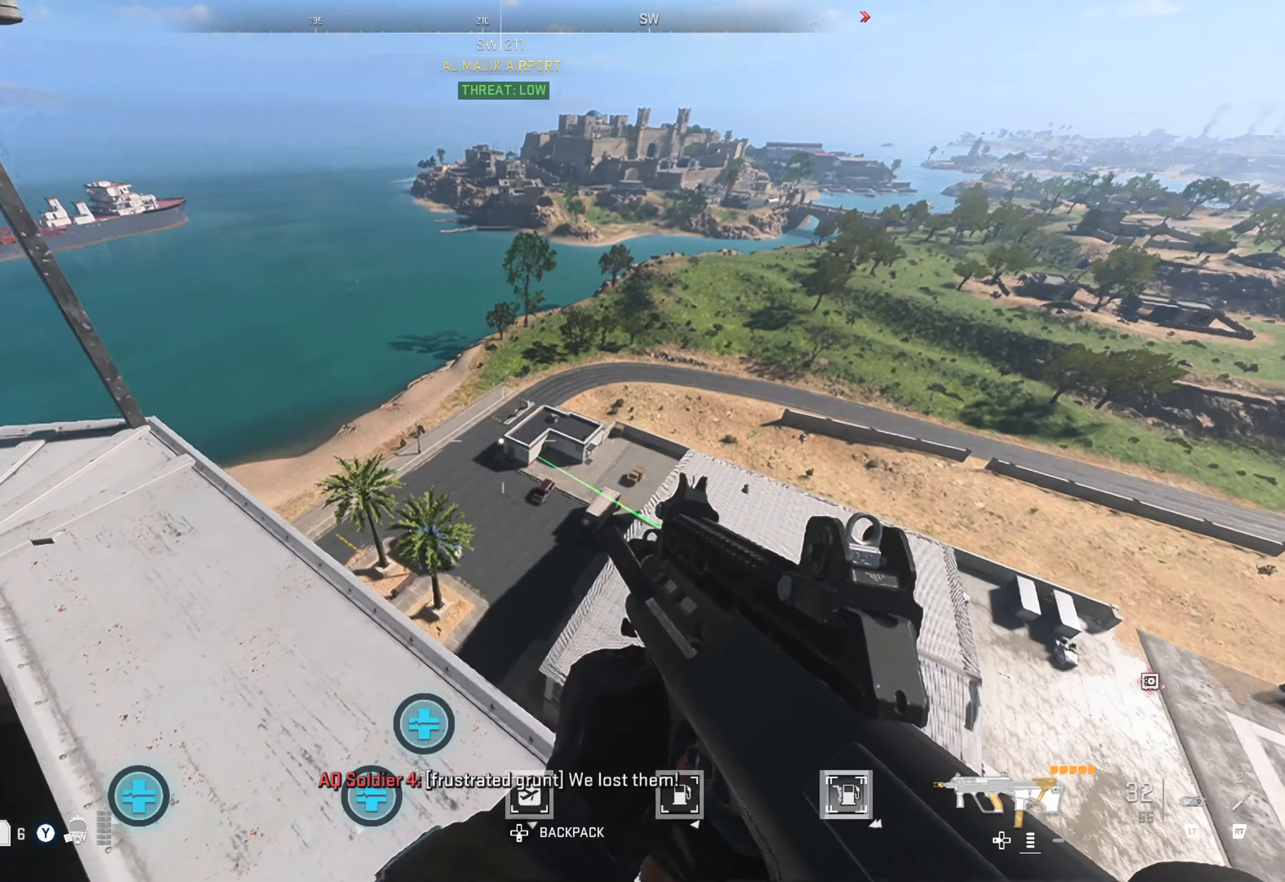
{"buttons": [], "left_stick": "center", "right_stick": "right", "events": [[33, "left_stick", "center"], [33, "right_stick", "center"], [317, "left_stick", "left"], [367, "right_stick", "right"], [450, "left_stick", "center"]]}
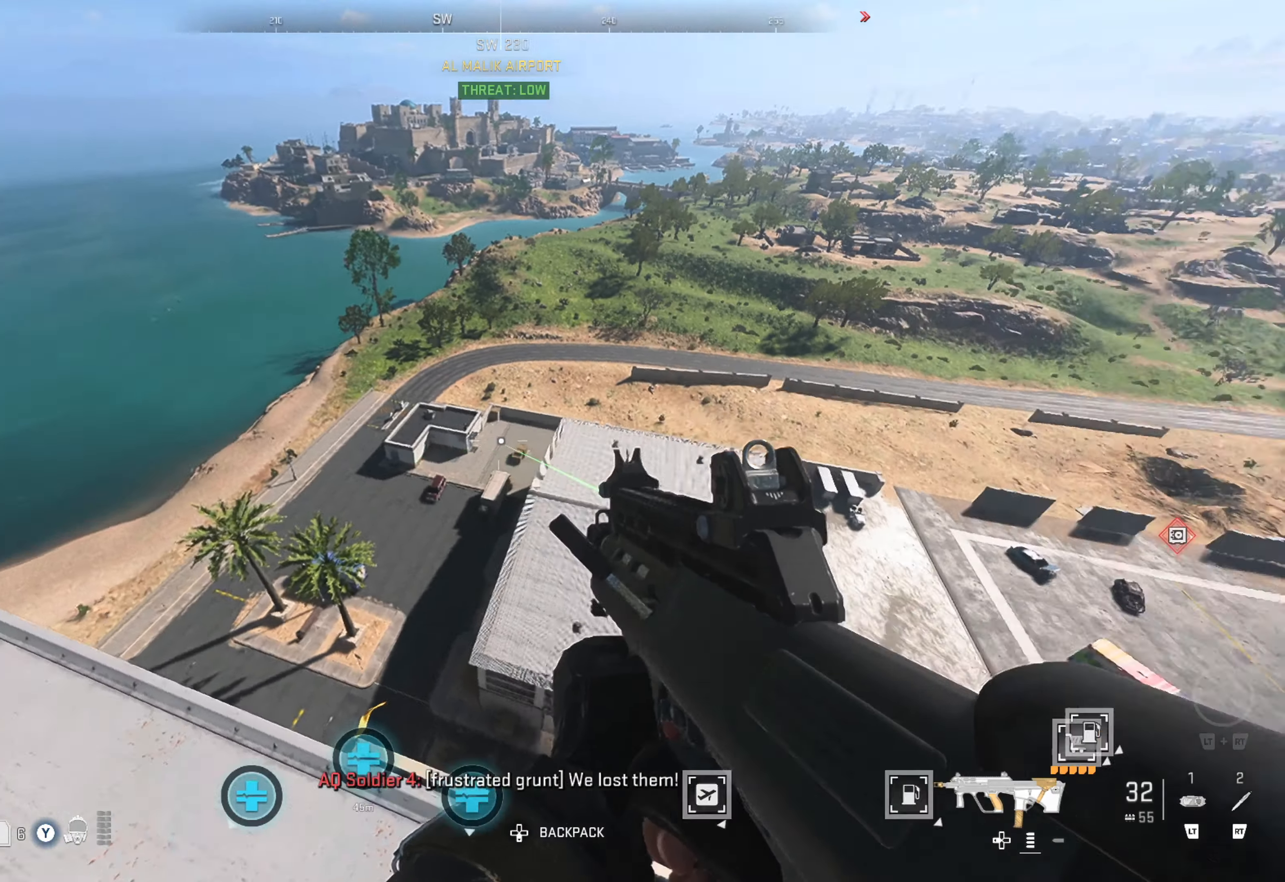
{"buttons": [], "left_stick": "center", "right_stick": "left", "events": [[150, "right_stick", "center"], [450, "right_stick", "left"]]}
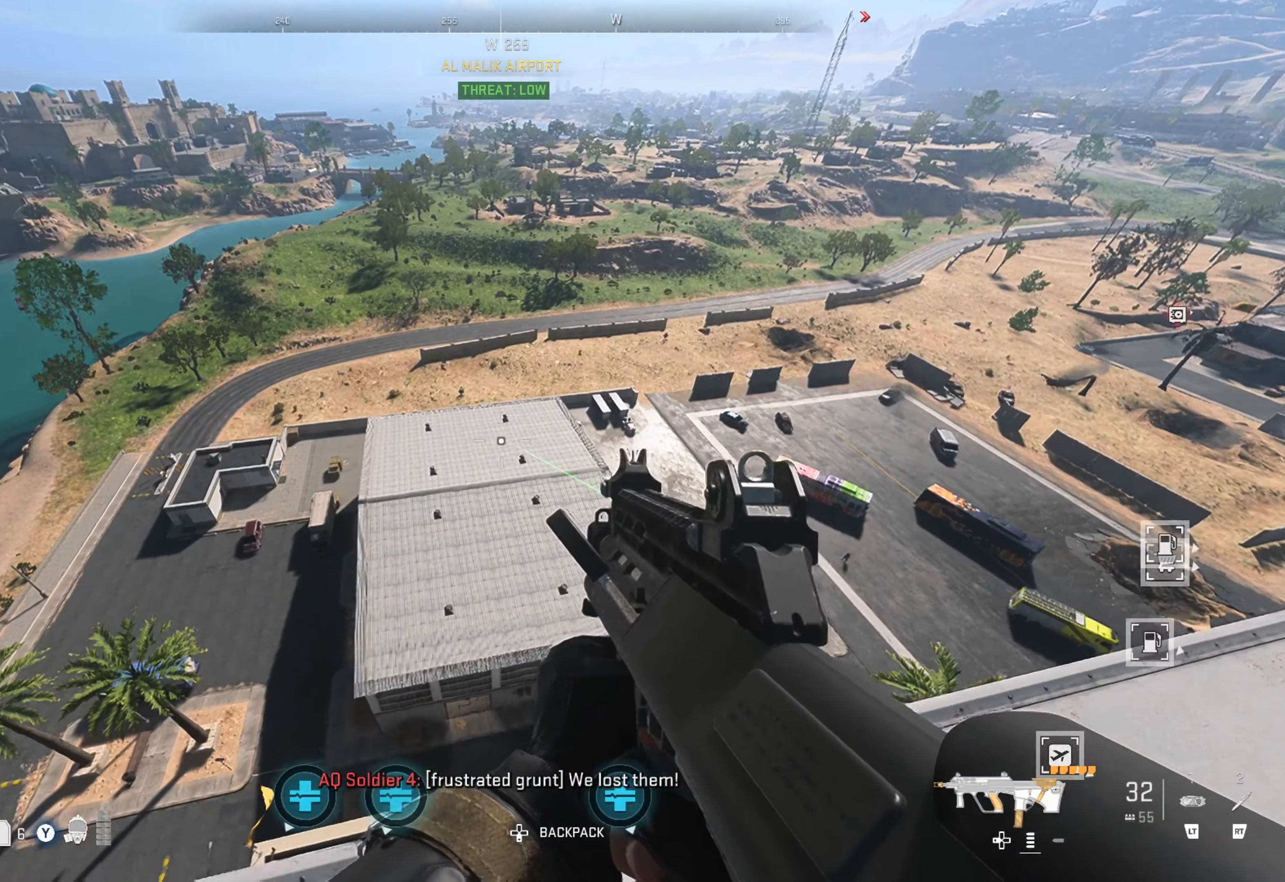
{"buttons": [], "left_stick": "center", "right_stick": "center", "events": [[167, "right_stick", "center"]]}
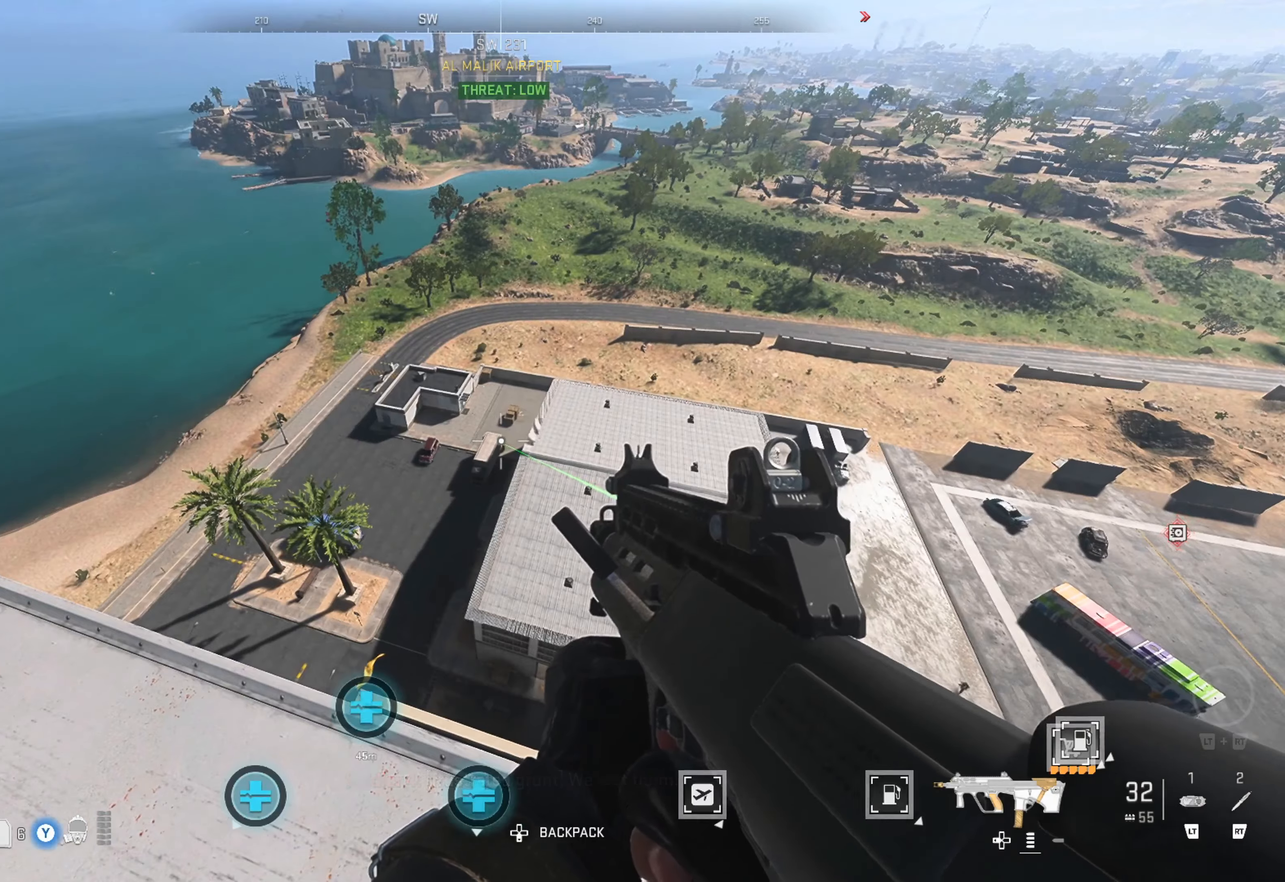
{"buttons": [], "left_stick": "right", "right_stick": "down-left", "events": [[50, "right_stick", "down"], [250, "right_stick", "center"], [400, "right_stick", "down-left"], [467, "left_stick", "right"]]}
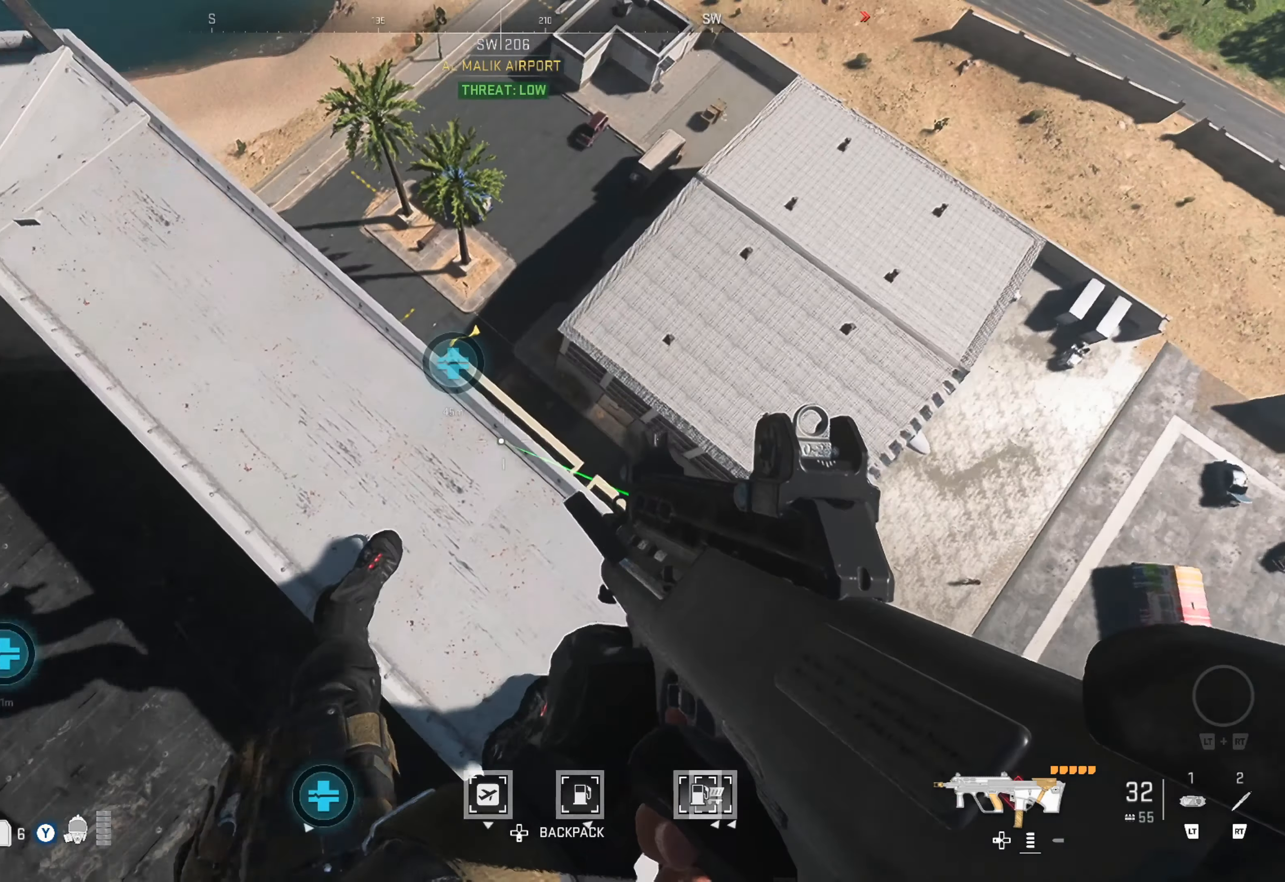
{"buttons": [], "left_stick": "center", "right_stick": "center", "events": [[50, "right_stick", "center"], [167, "left_stick", "center"], [300, "left_stick", "up-right"], [367, "left_stick", "center"]]}
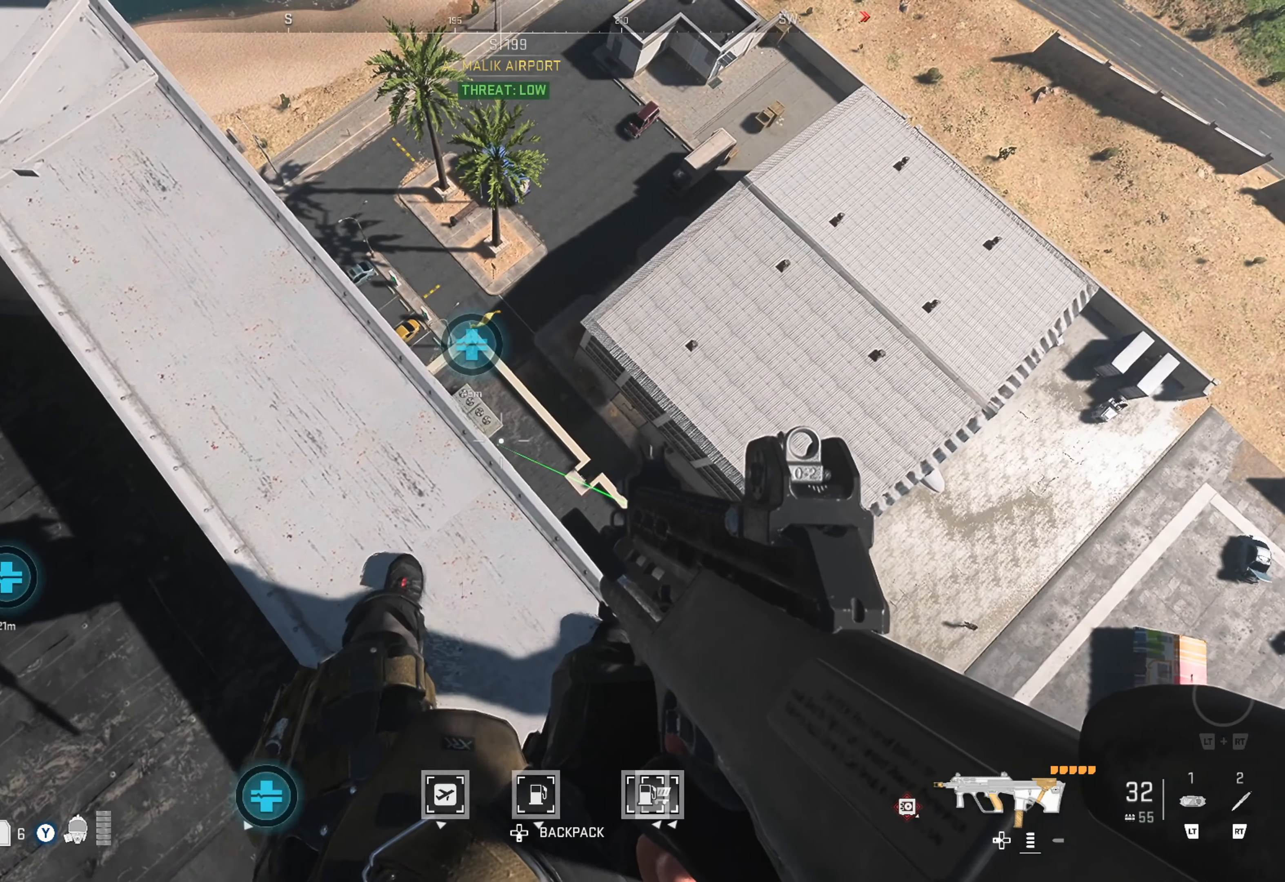
{"buttons": [], "left_stick": "center", "right_stick": "center", "events": [[67, "left_stick", "up-right"], [200, "left_stick", "center"], [400, "left_stick", "right"], [500, "left_stick", "center"]]}
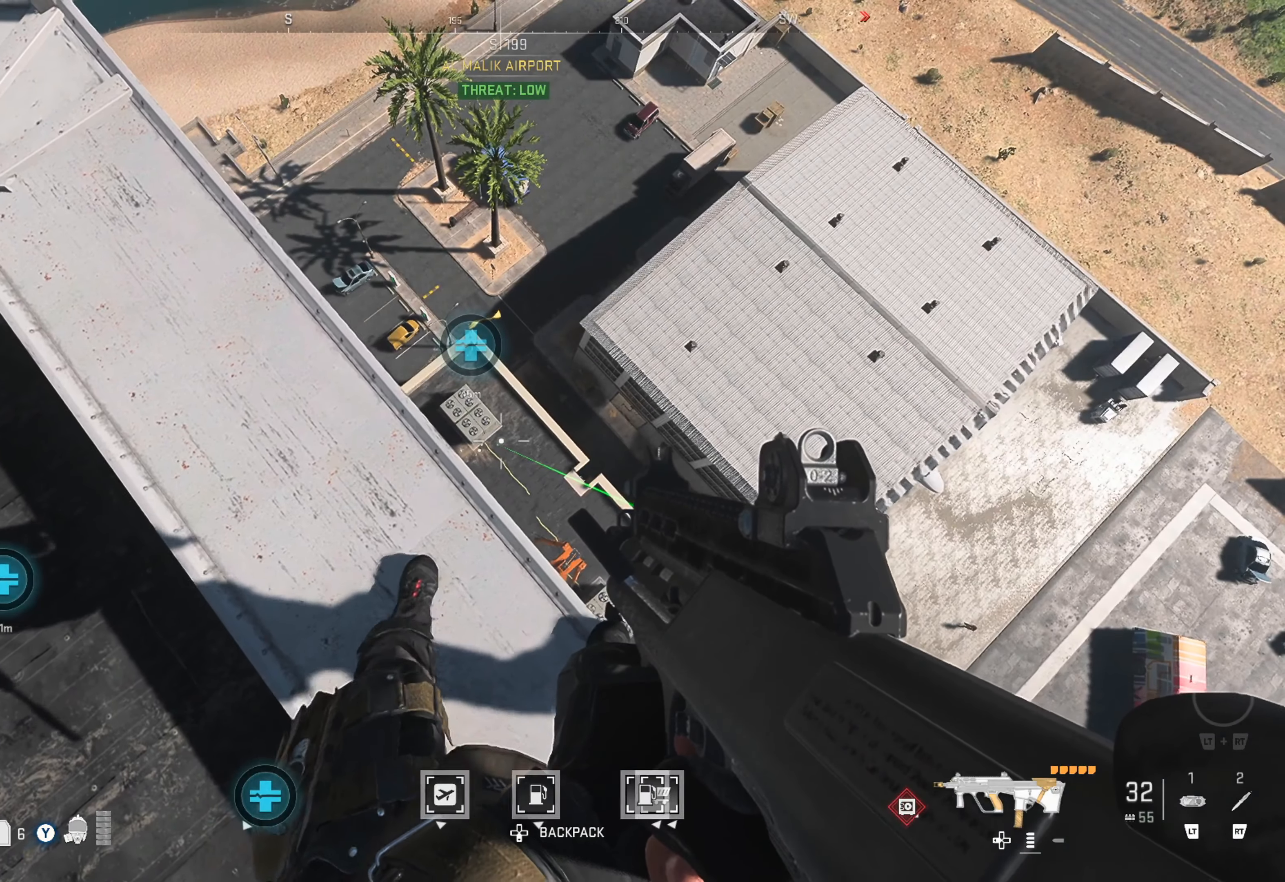
{"buttons": [], "left_stick": "center", "right_stick": "left", "events": [[100, "left_stick", "right"], [250, "left_stick", "center"], [467, "right_stick", "left"]]}